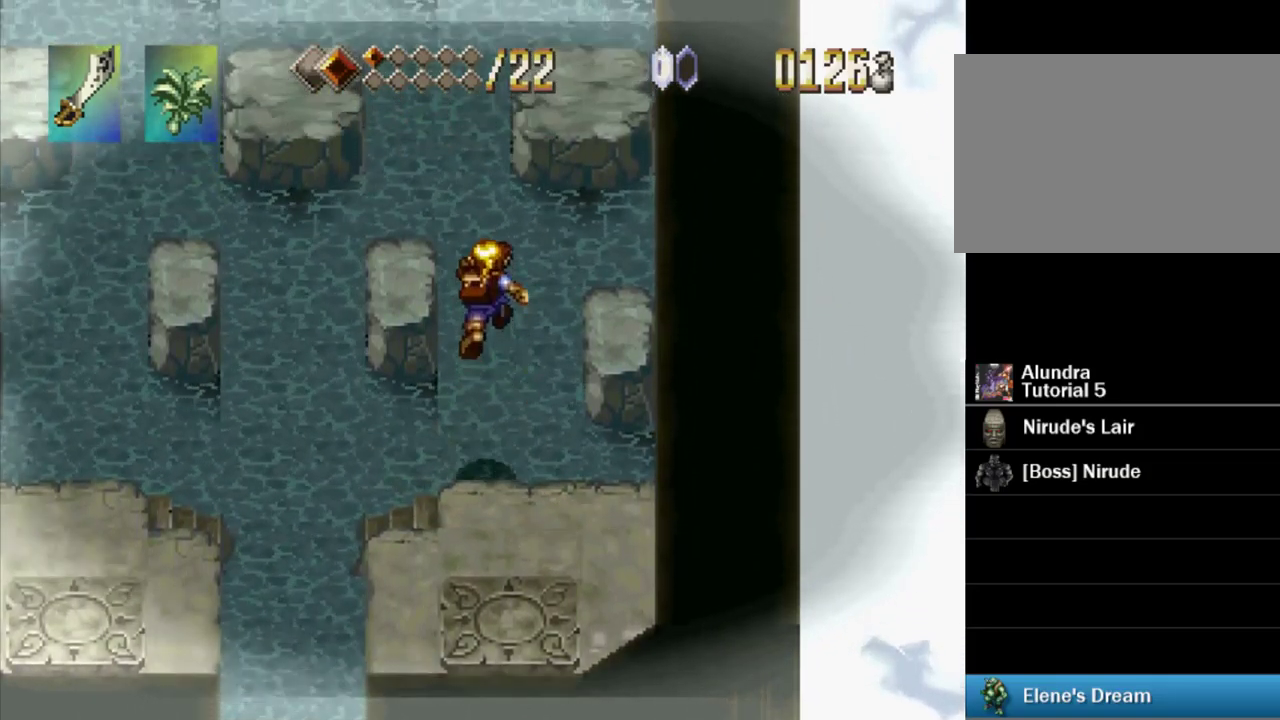
Gameplay with a controller (PlayStation layout); each line is a JSON object with the inputs held at the frame after it. "events" lists button and stick changes between this image and that frame as [ms after this image, input, new state], when the widget could be followed in between. Not read: L3 R3.
{"buttons": ["CROSS", "DPAD_UP"], "events": [[267, "CROSS", "down"], [400, "CROSS", "up"], [450, "CROSS", "down"]]}
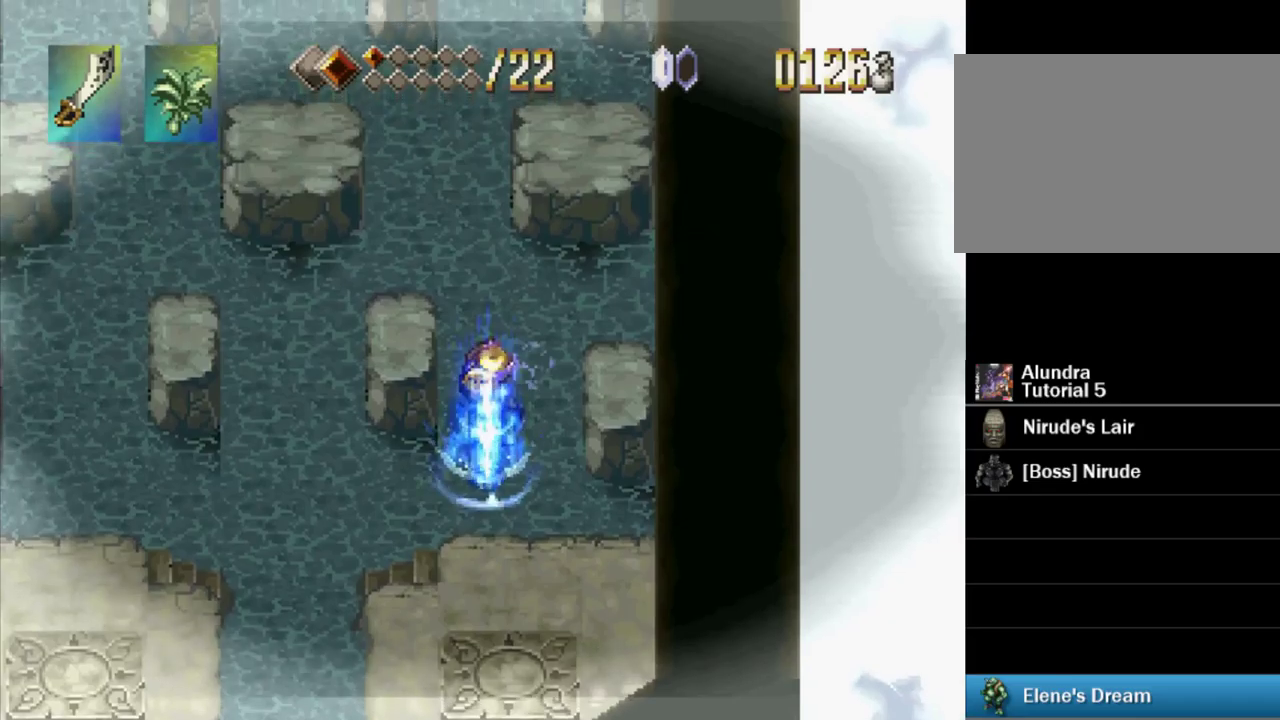
{"buttons": ["CROSS", "DPAD_UP"], "events": [[50, "CROSS", "up"], [100, "CROSS", "down"], [217, "CROSS", "up"], [267, "CROSS", "down"], [367, "CROSS", "up"], [433, "CROSS", "down"]]}
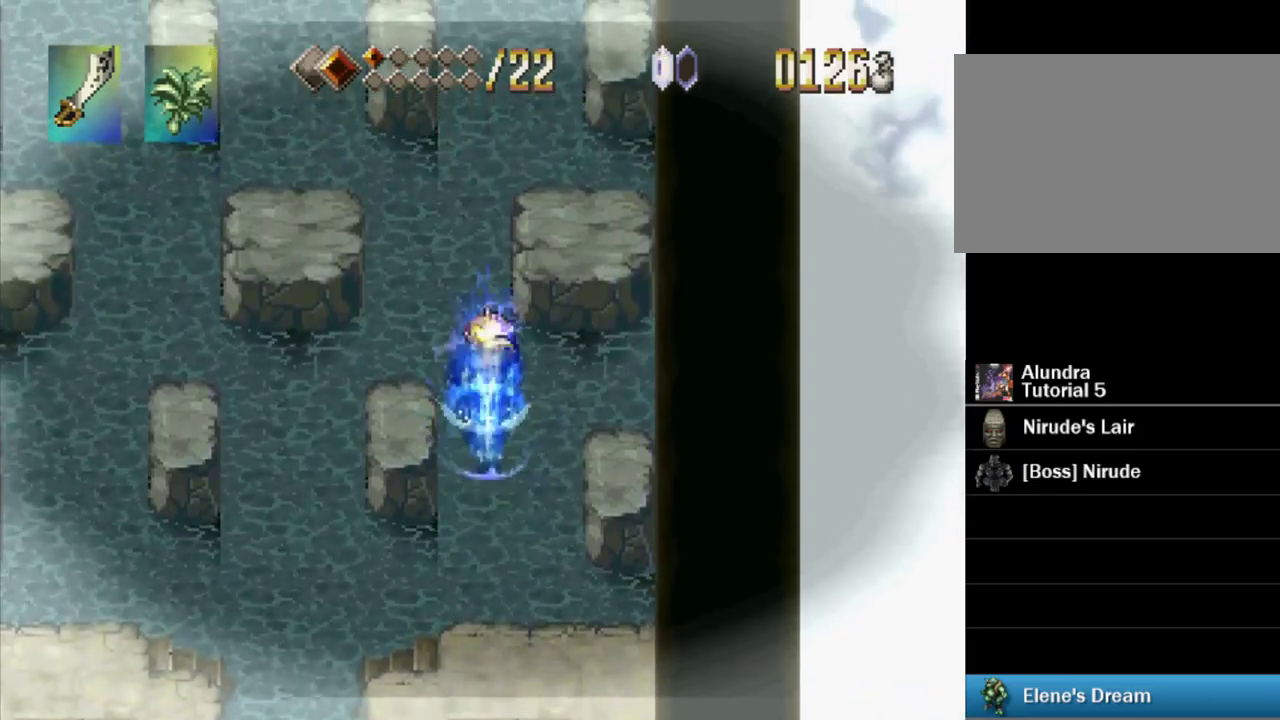
{"buttons": ["CROSS", "DPAD_UP"], "events": [[50, "CROSS", "up"], [100, "CROSS", "down"], [217, "CROSS", "up"], [267, "CROSS", "down"], [383, "CROSS", "up"], [433, "CROSS", "down"]]}
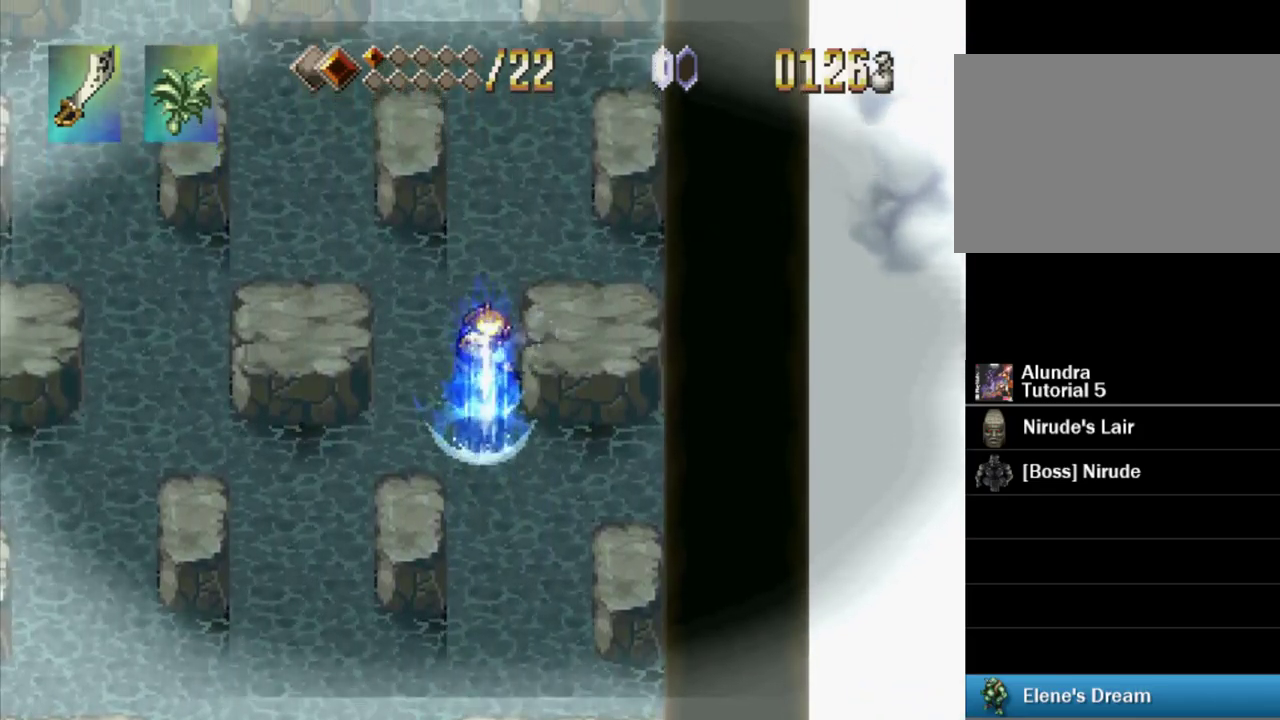
{"buttons": ["DPAD_UP"], "events": [[50, "CROSS", "up"], [117, "CROSS", "down"], [183, "CROSS", "up"], [250, "CROSS", "down"], [350, "CROSS", "up"], [400, "CROSS", "down"], [483, "CROSS", "up"]]}
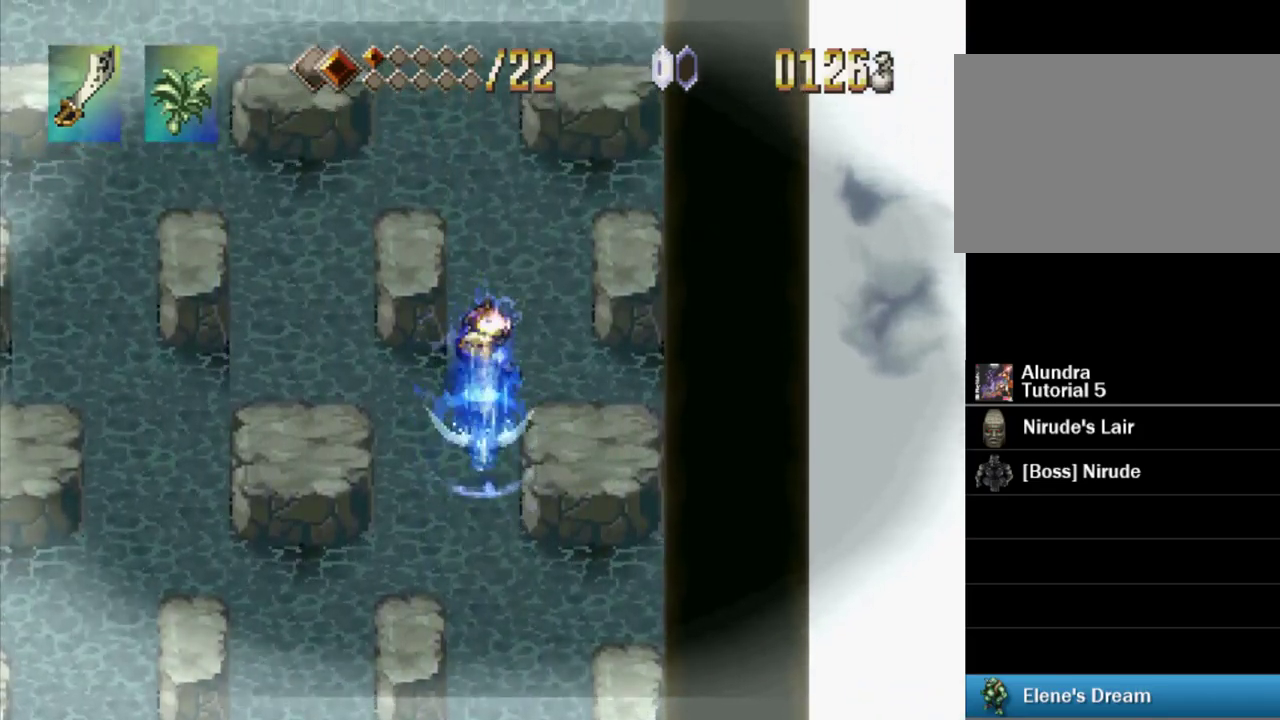
{"buttons": ["DPAD_UP"], "events": [[50, "CROSS", "down"], [333, "CROSS", "up"], [383, "CROSS", "down"], [500, "CROSS", "up"]]}
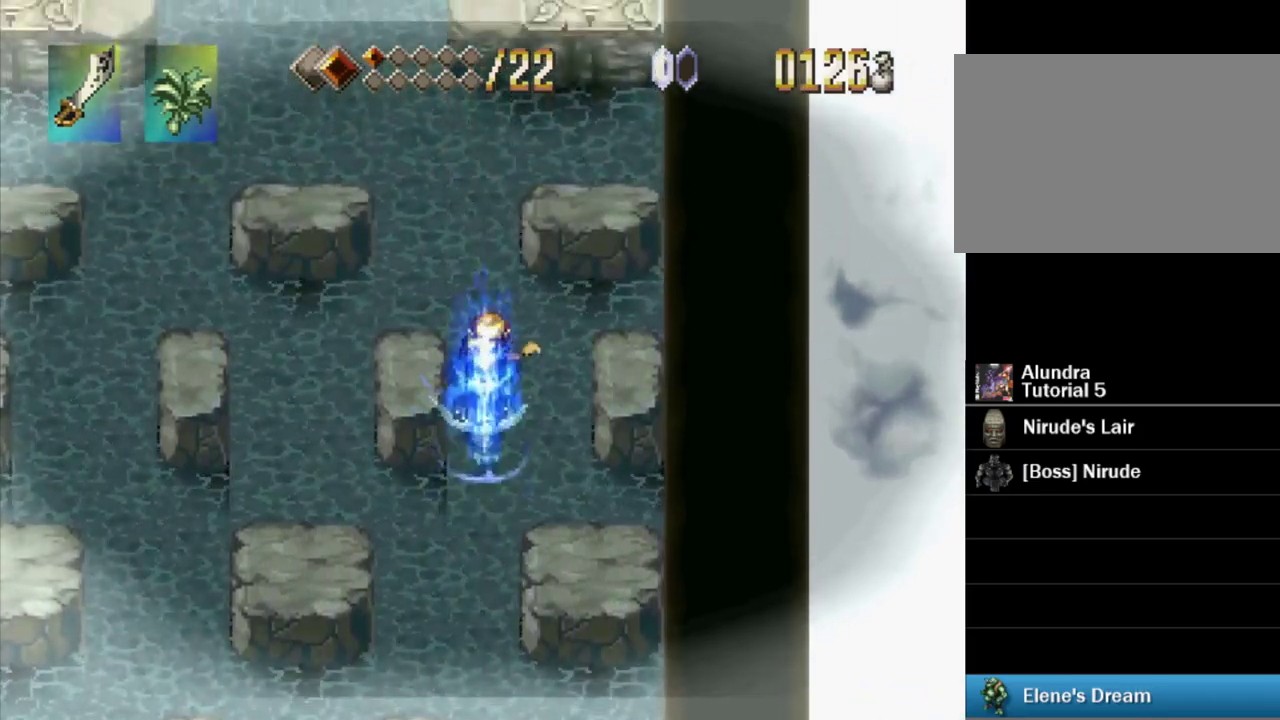
{"buttons": ["CROSS", "DPAD_UP", "DPAD_LEFT"], "events": [[67, "CROSS", "down"], [83, "DPAD_LEFT", "down"], [200, "CROSS", "up"], [250, "CROSS", "down"], [367, "CROSS", "up"], [433, "CROSS", "down"]]}
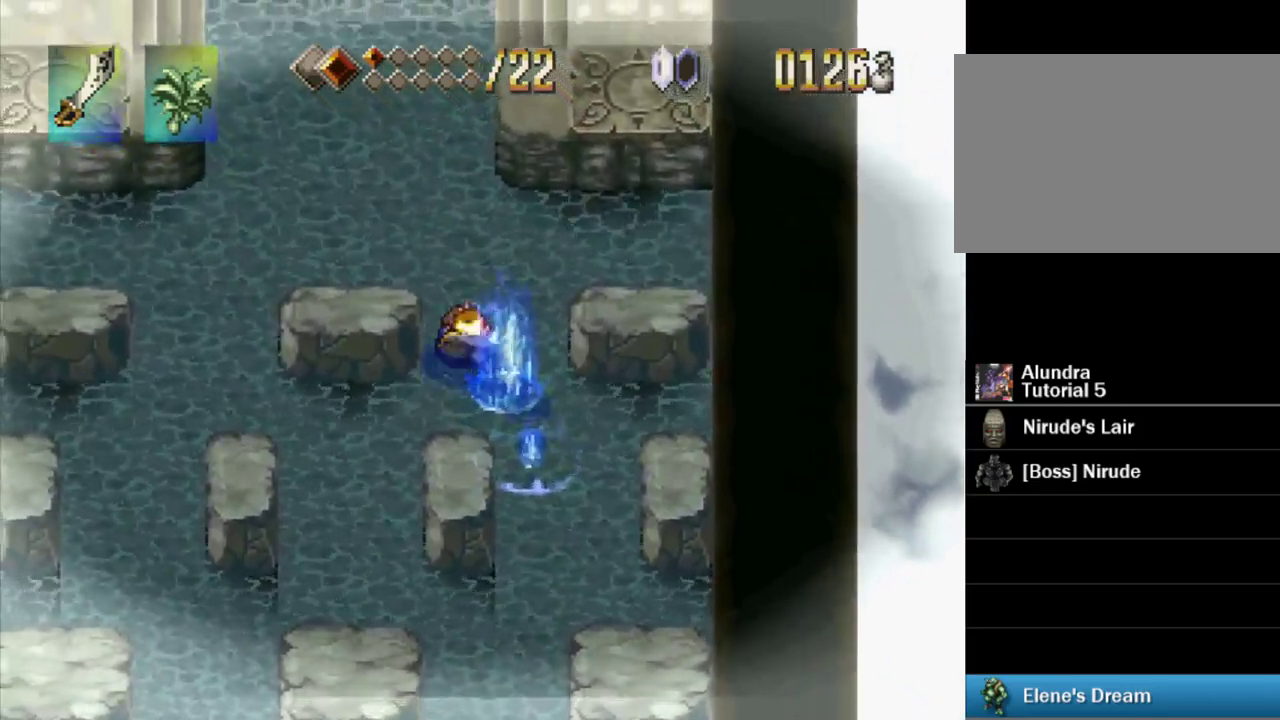
{"buttons": ["CROSS", "DPAD_UP"], "events": [[67, "CROSS", "up"], [117, "CROSS", "down"], [233, "CROSS", "up"], [317, "CROSS", "down"], [383, "DPAD_LEFT", "up"], [417, "CROSS", "up"], [483, "CROSS", "down"]]}
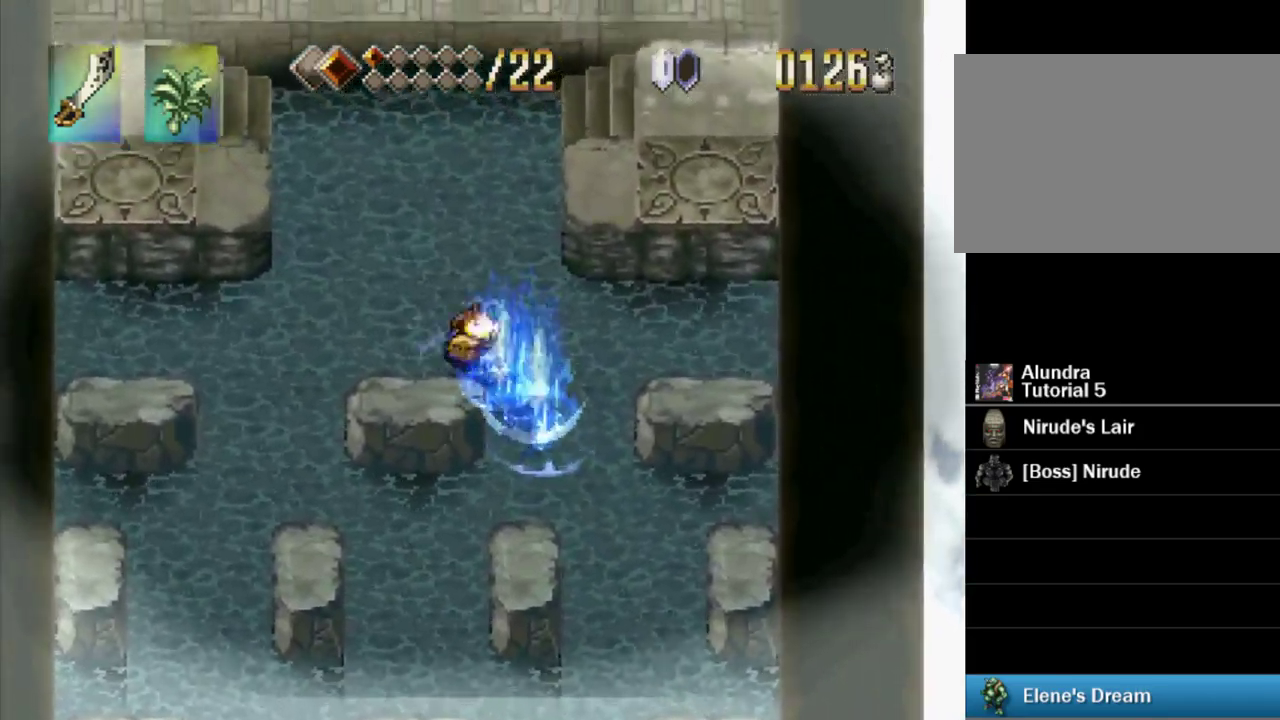
{"buttons": ["CROSS", "DPAD_UP", "DPAD_LEFT"], "events": [[83, "CROSS", "up"], [133, "CROSS", "down"], [250, "CROSS", "up"], [300, "CROSS", "down"], [367, "DPAD_LEFT", "down"], [417, "CROSS", "up"], [483, "CROSS", "down"]]}
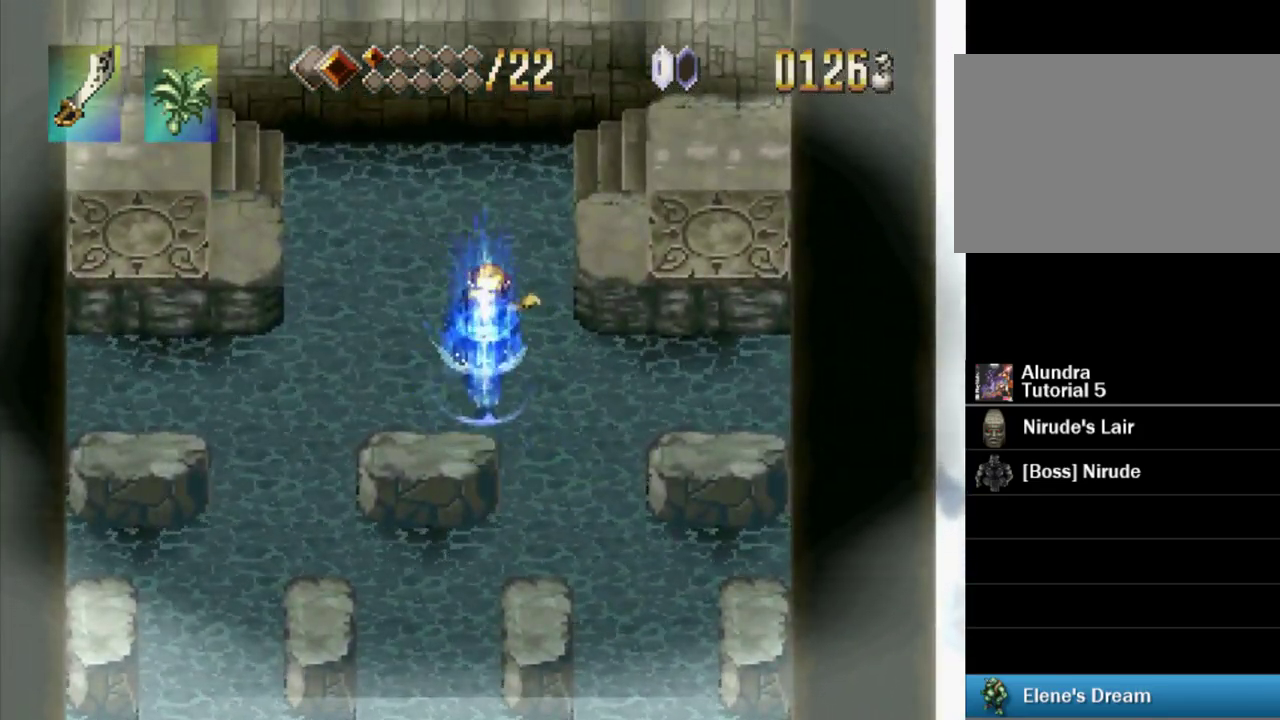
{"buttons": ["CROSS", "DPAD_UP", "DPAD_LEFT"], "events": [[100, "CROSS", "up"], [150, "CROSS", "down"]]}
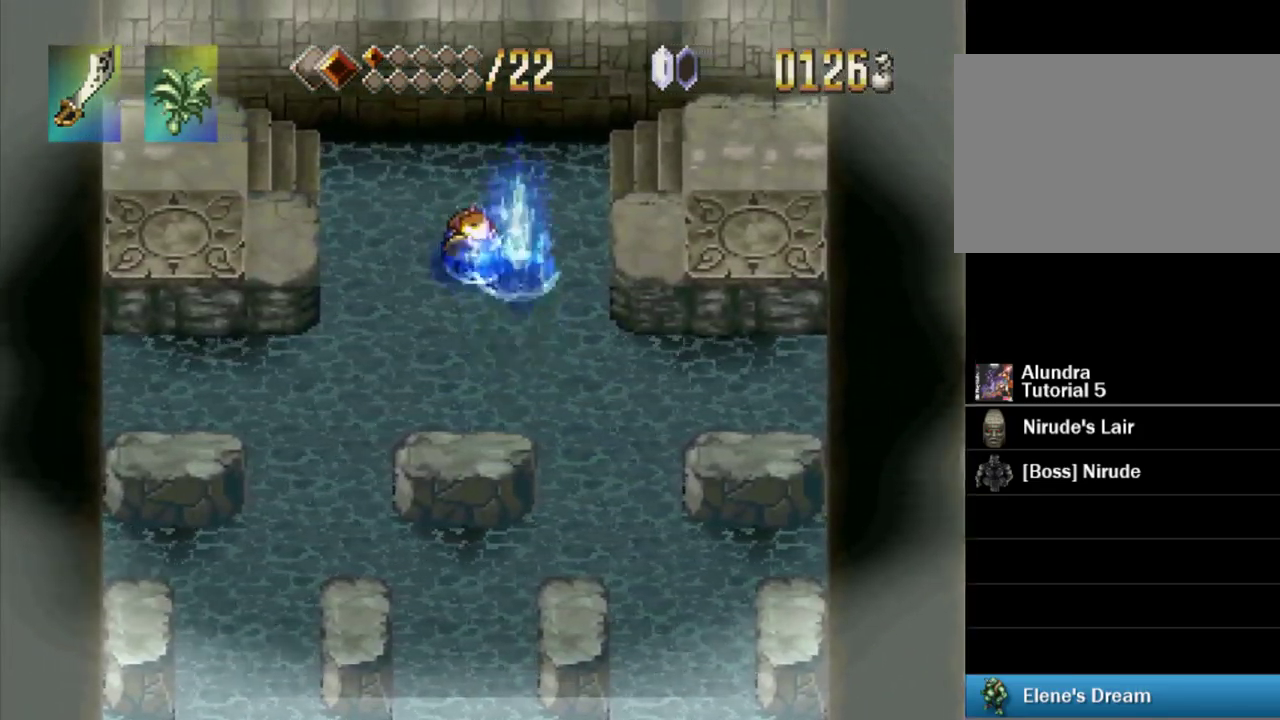
{"buttons": ["DPAD_UP", "DPAD_LEFT"], "events": [[133, "CROSS", "up"], [183, "CROSS", "down"], [317, "CROSS", "up"], [350, "CROSS", "down"], [500, "CROSS", "up"]]}
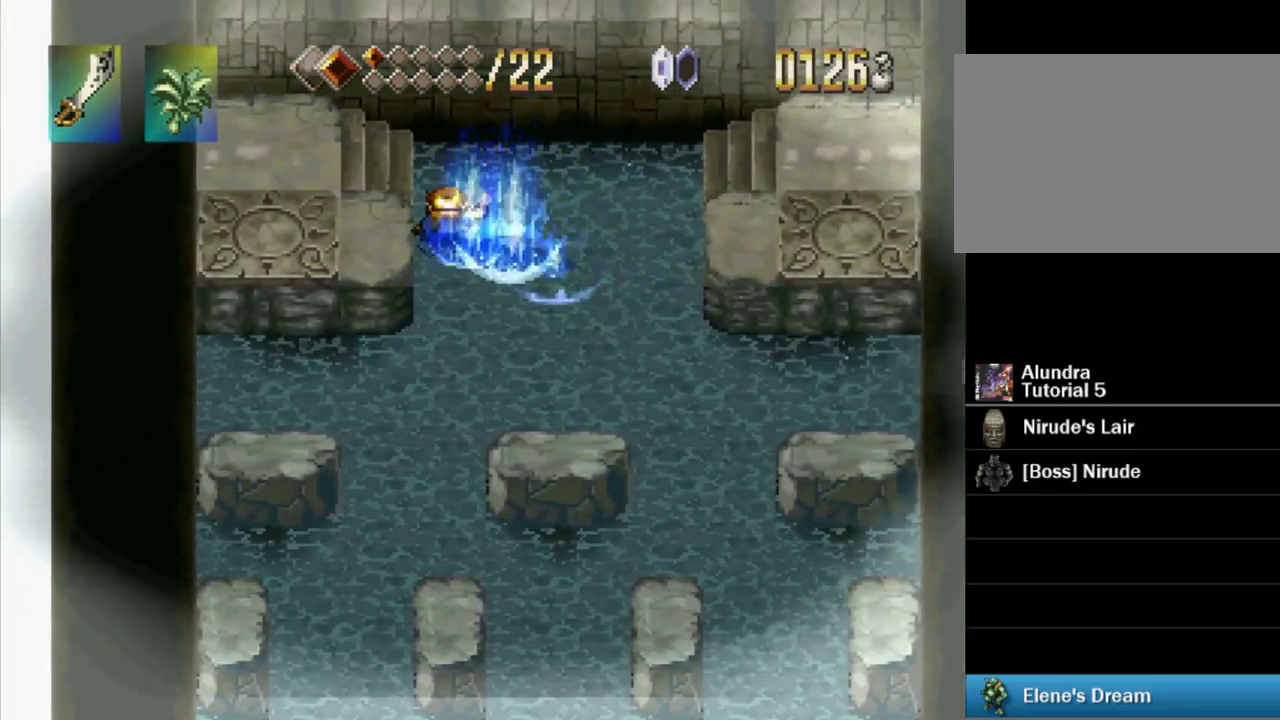
{"buttons": ["DPAD_UP", "DPAD_LEFT"], "events": [[33, "CROSS", "down"], [200, "CROSS", "up"]]}
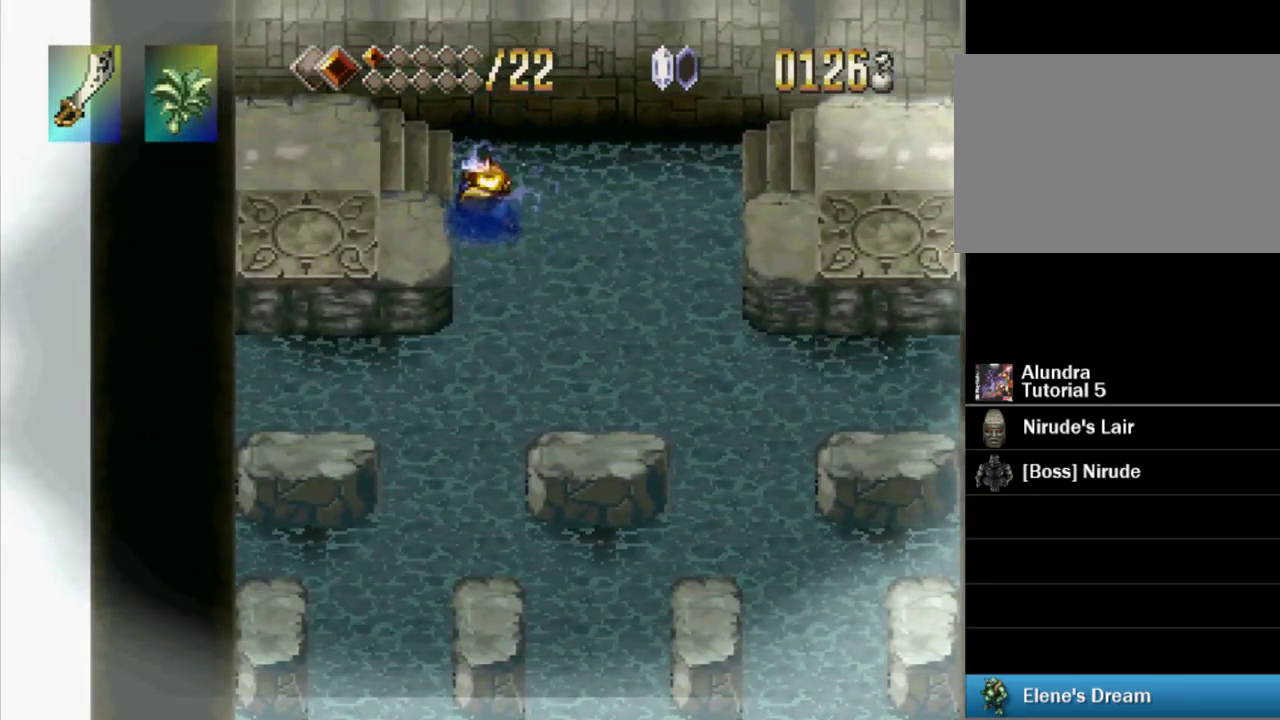
{"buttons": ["DPAD_UP", "DPAD_LEFT"], "events": [[250, "DPAD_UP", "up"], [467, "DPAD_UP", "down"]]}
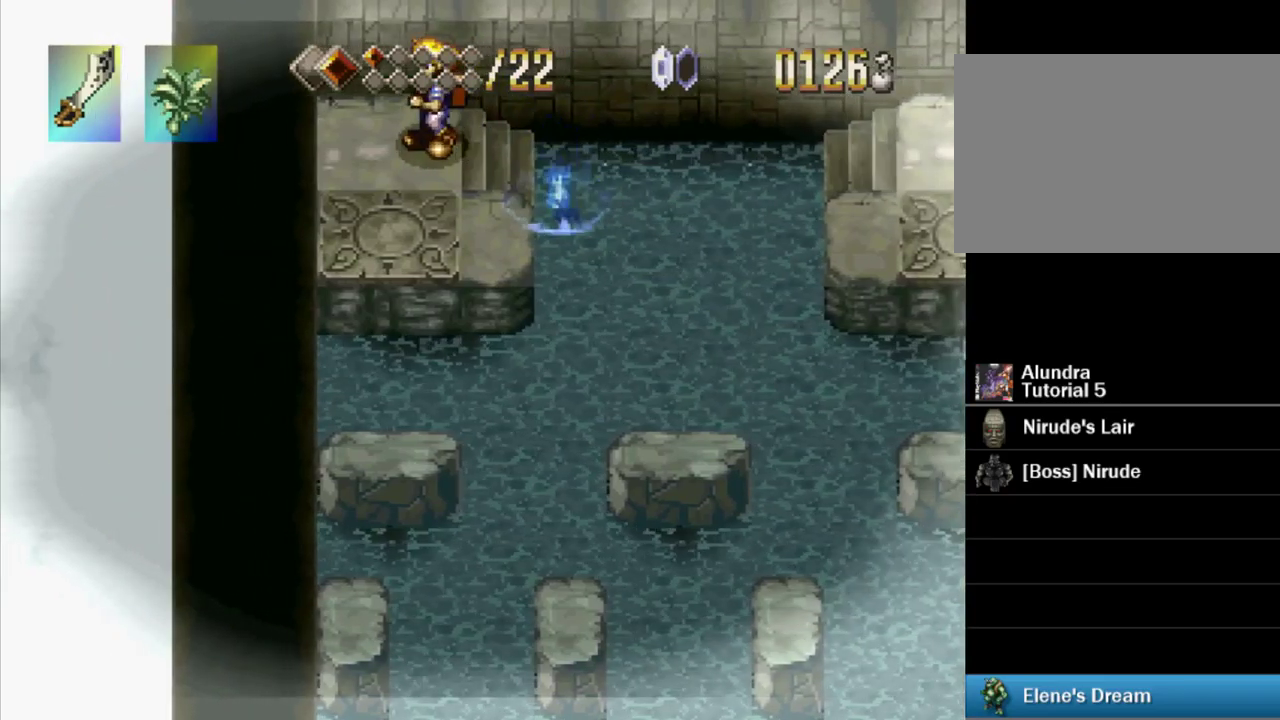
{"buttons": ["DPAD_DOWN"], "events": [[17, "DPAD_UP", "up"], [84, "DPAD_DOWN", "down"], [134, "DPAD_LEFT", "up"]]}
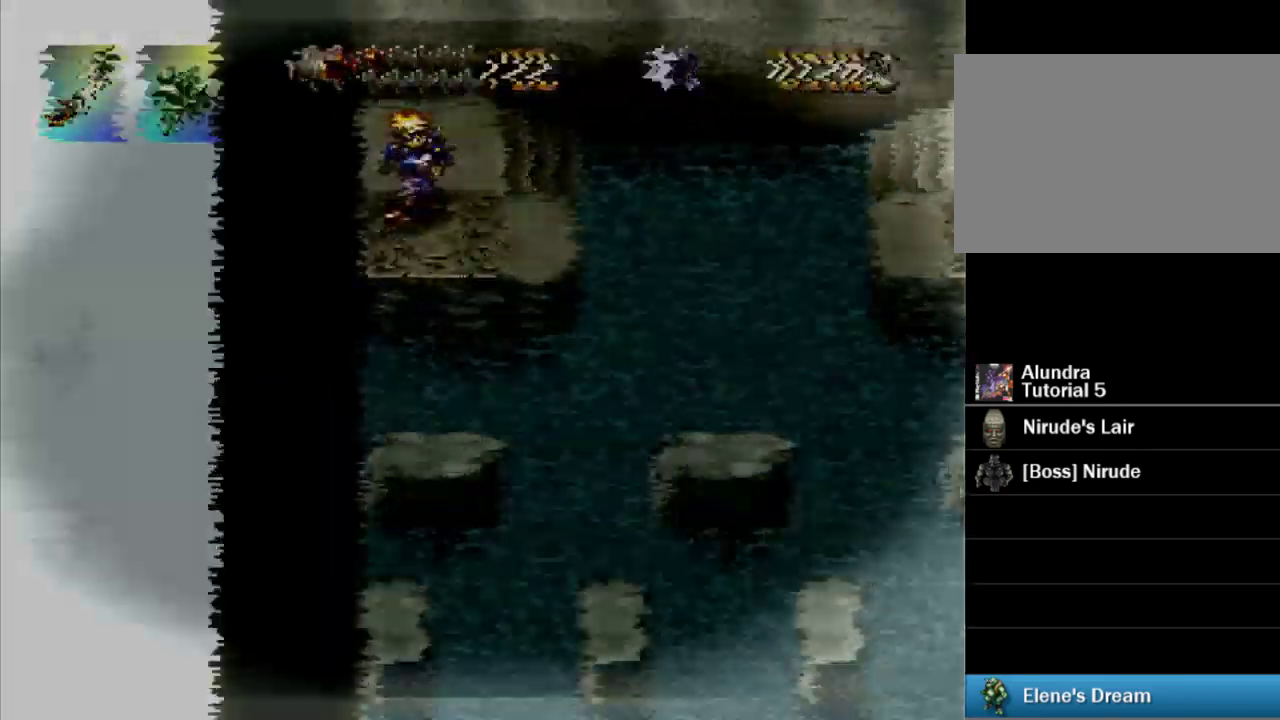
{"buttons": [], "events": [[50, "DPAD_DOWN", "up"]]}
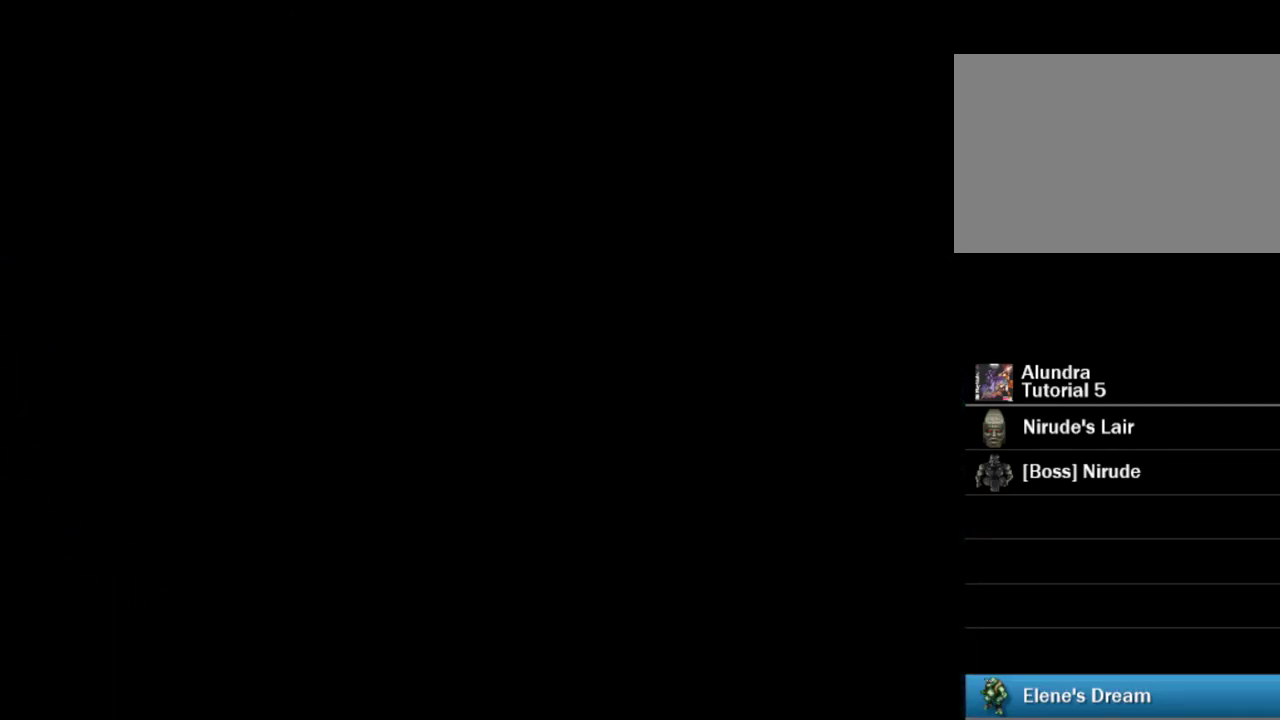
{"buttons": [], "events": []}
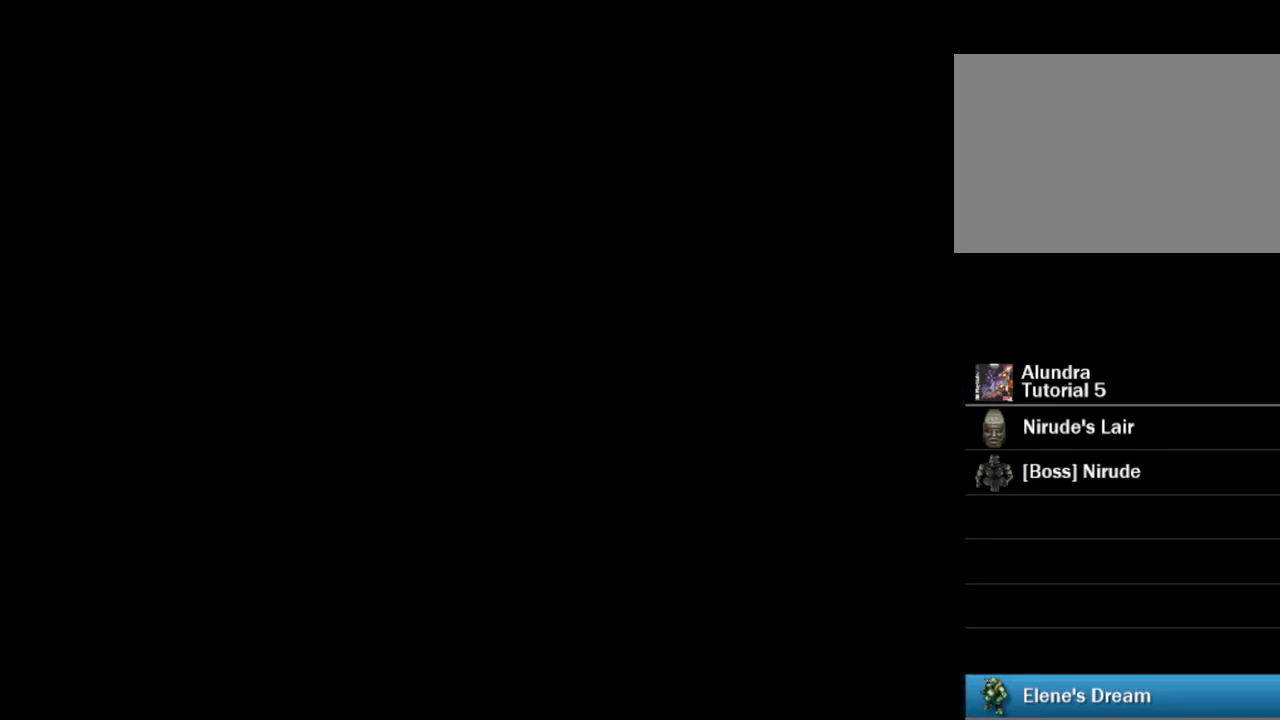
{"buttons": [], "events": []}
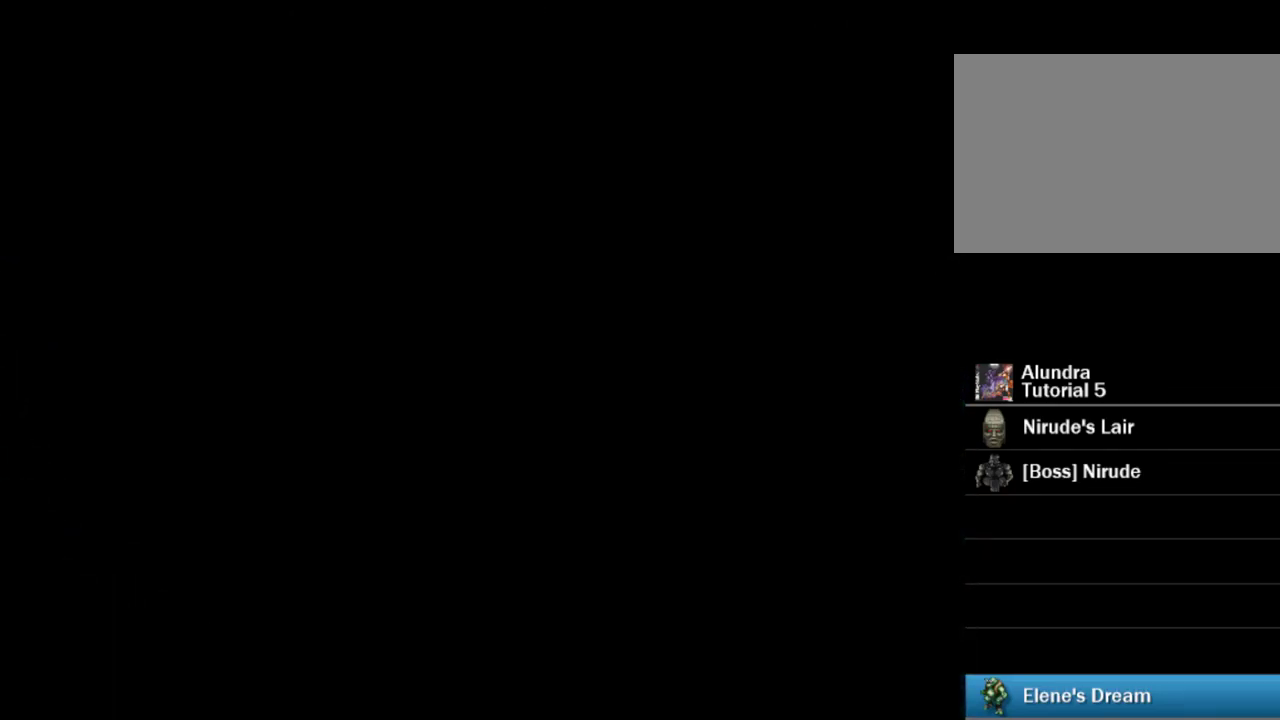
{"buttons": [], "events": []}
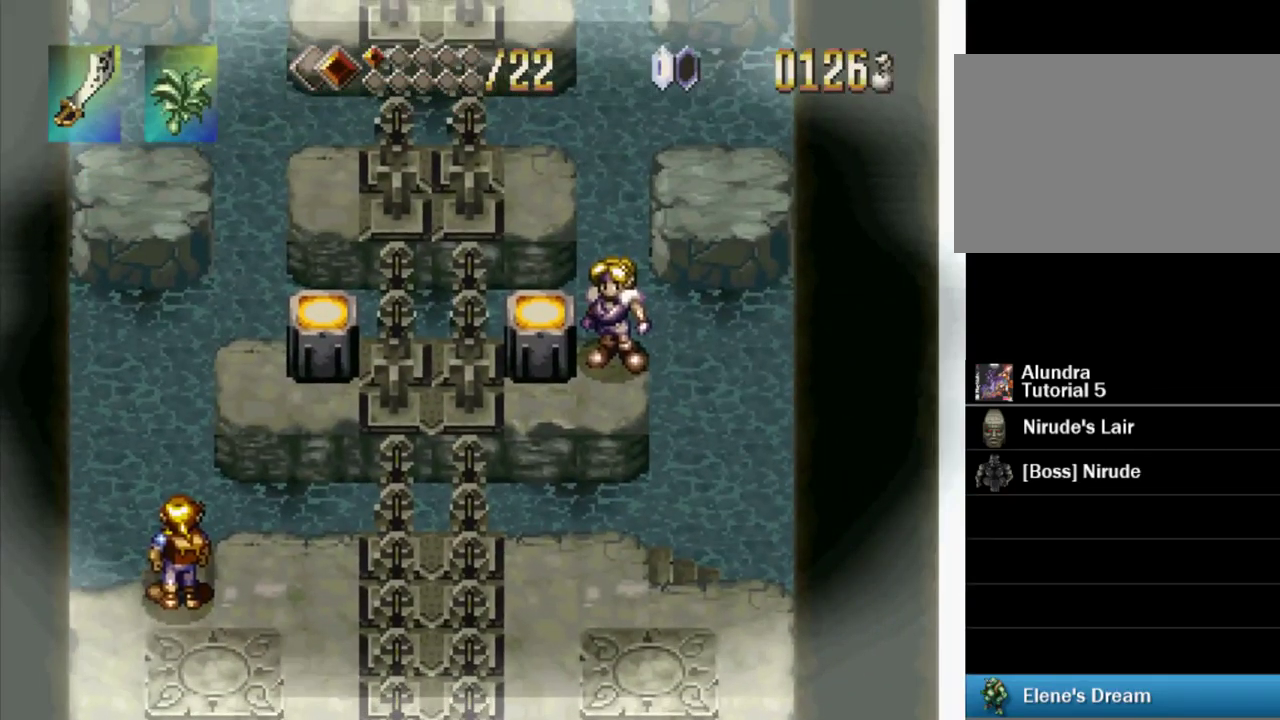
{"buttons": [], "events": []}
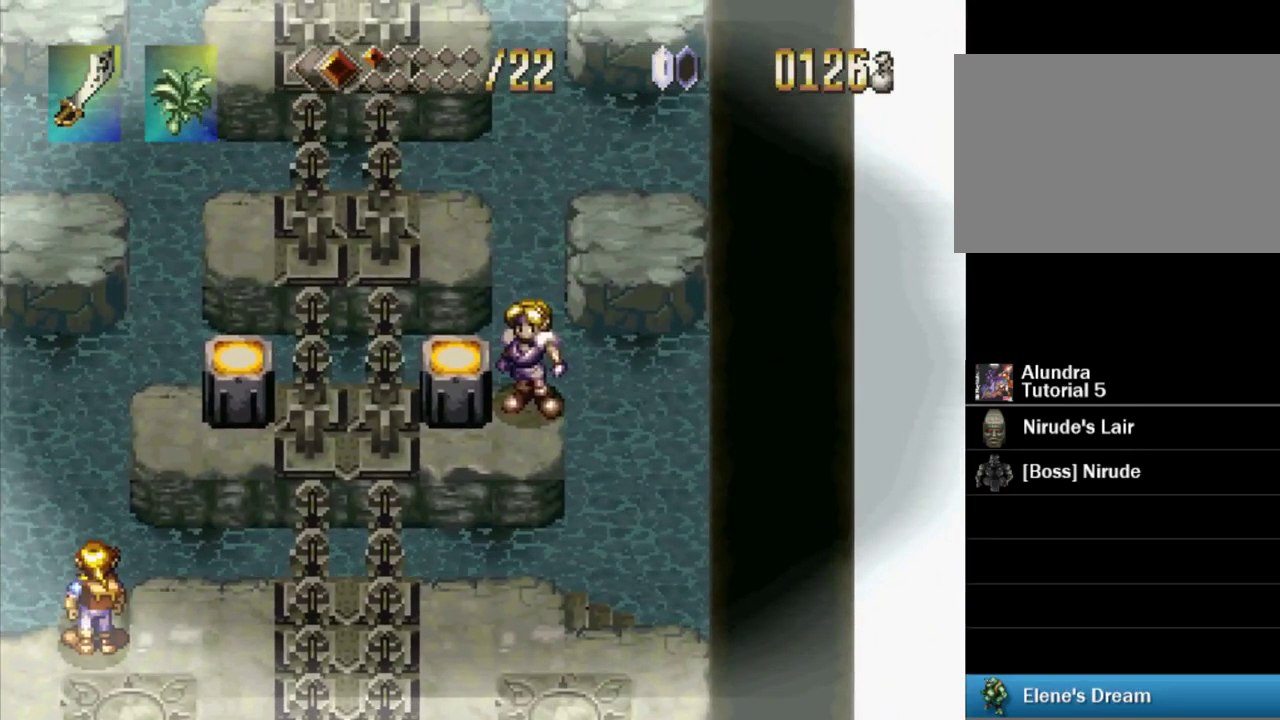
{"buttons": [], "events": []}
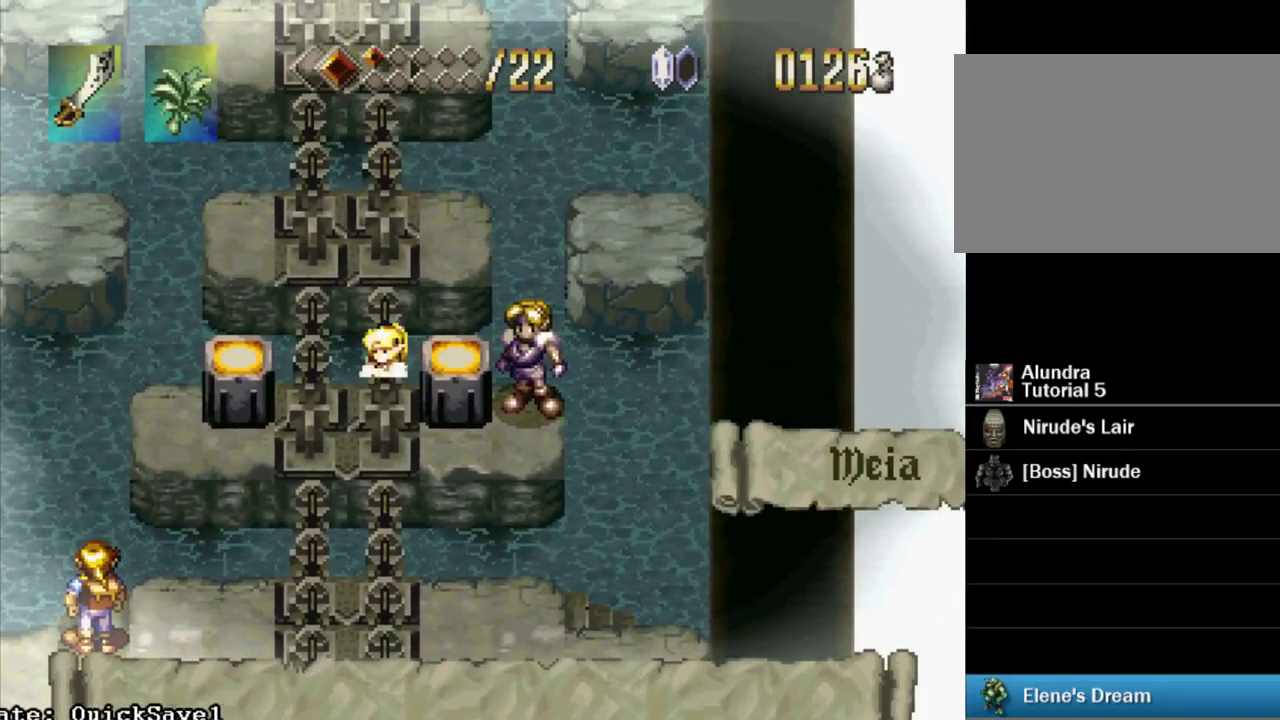
{"buttons": ["SQUARE"], "events": [[200, "SQUARE", "down"]]}
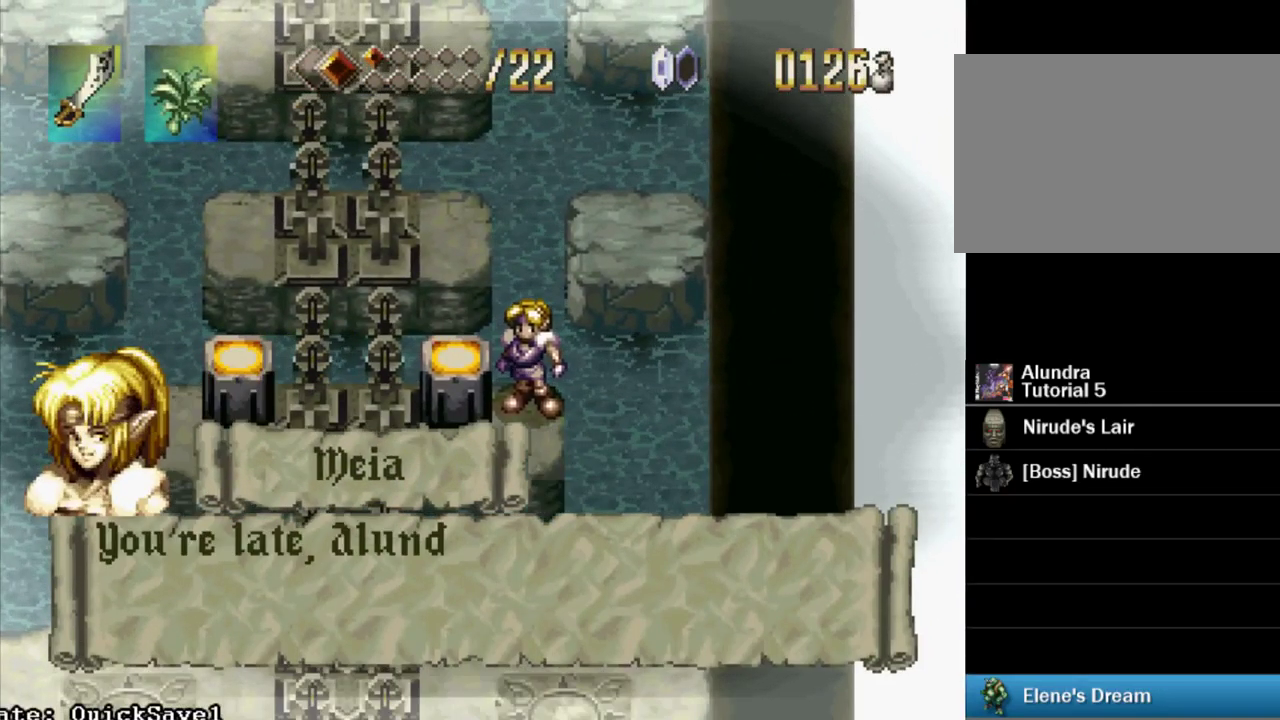
{"buttons": [], "events": [[450, "SQUARE", "up"]]}
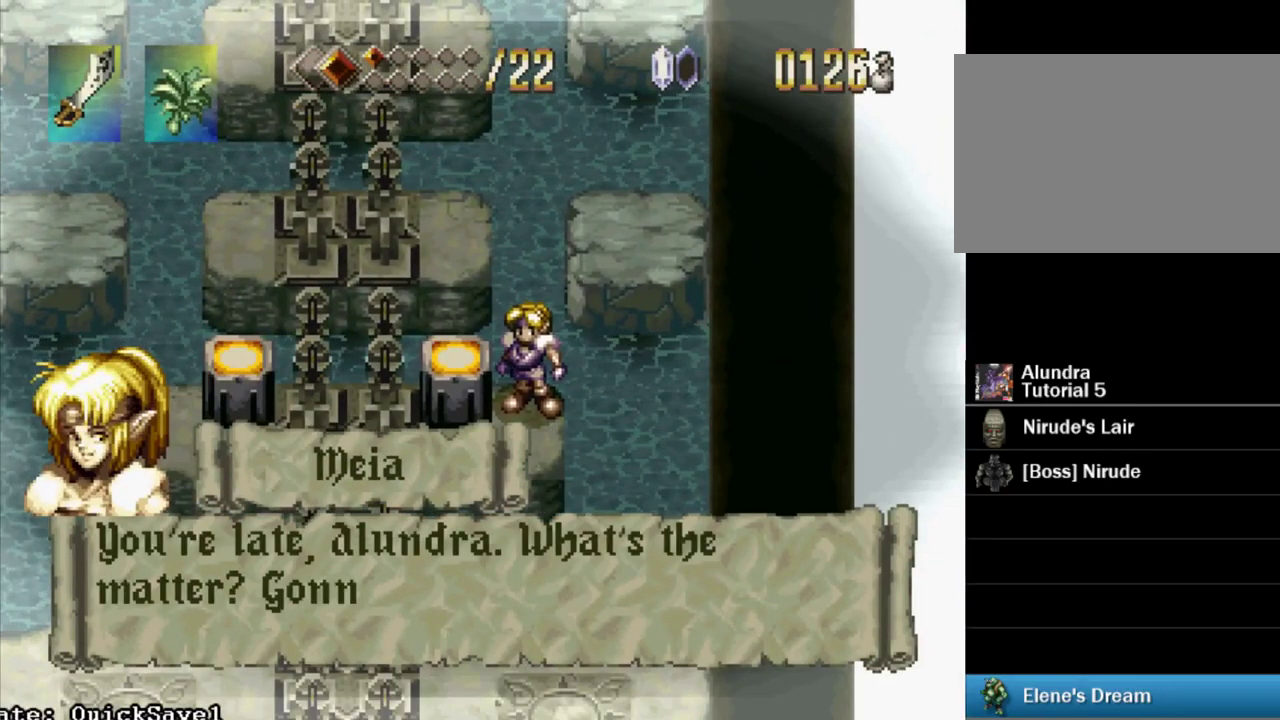
{"buttons": [], "events": [[34, "SQUARE", "down"], [467, "SQUARE", "up"]]}
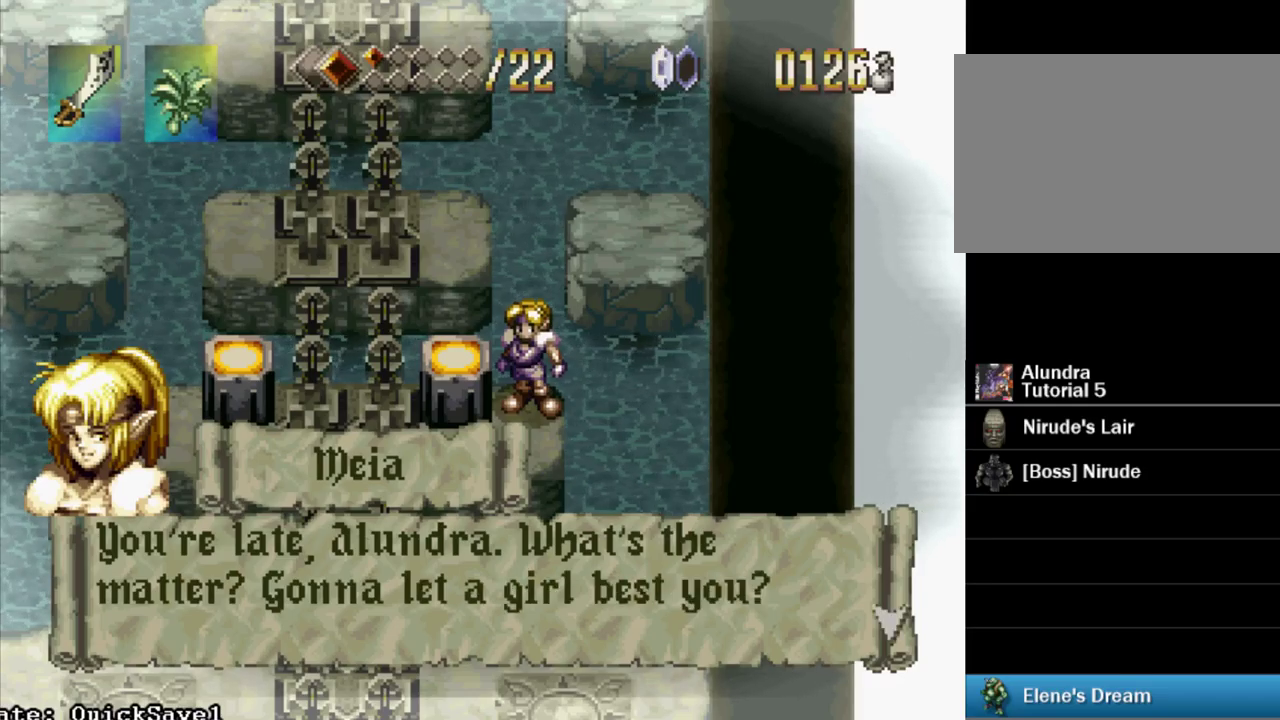
{"buttons": ["SQUARE"], "events": [[33, "SQUARE", "down"]]}
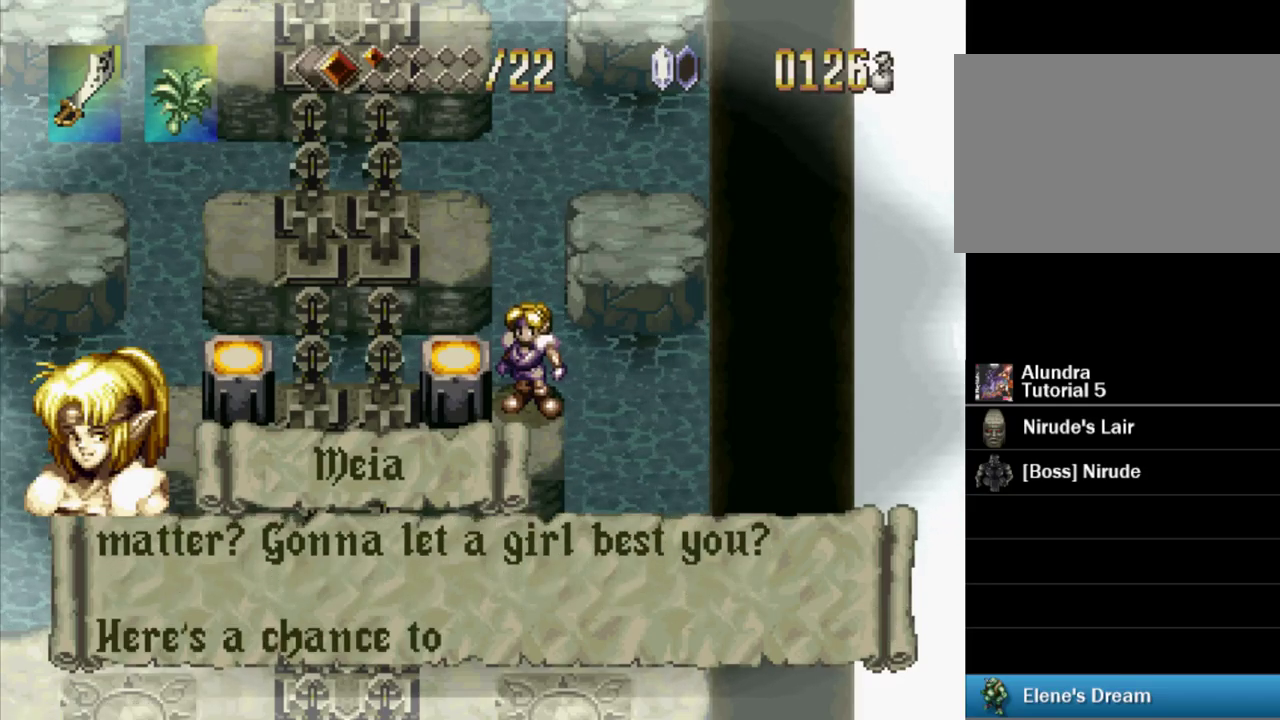
{"buttons": ["SQUARE"], "events": [[83, "SQUARE", "up"], [133, "SQUARE", "down"]]}
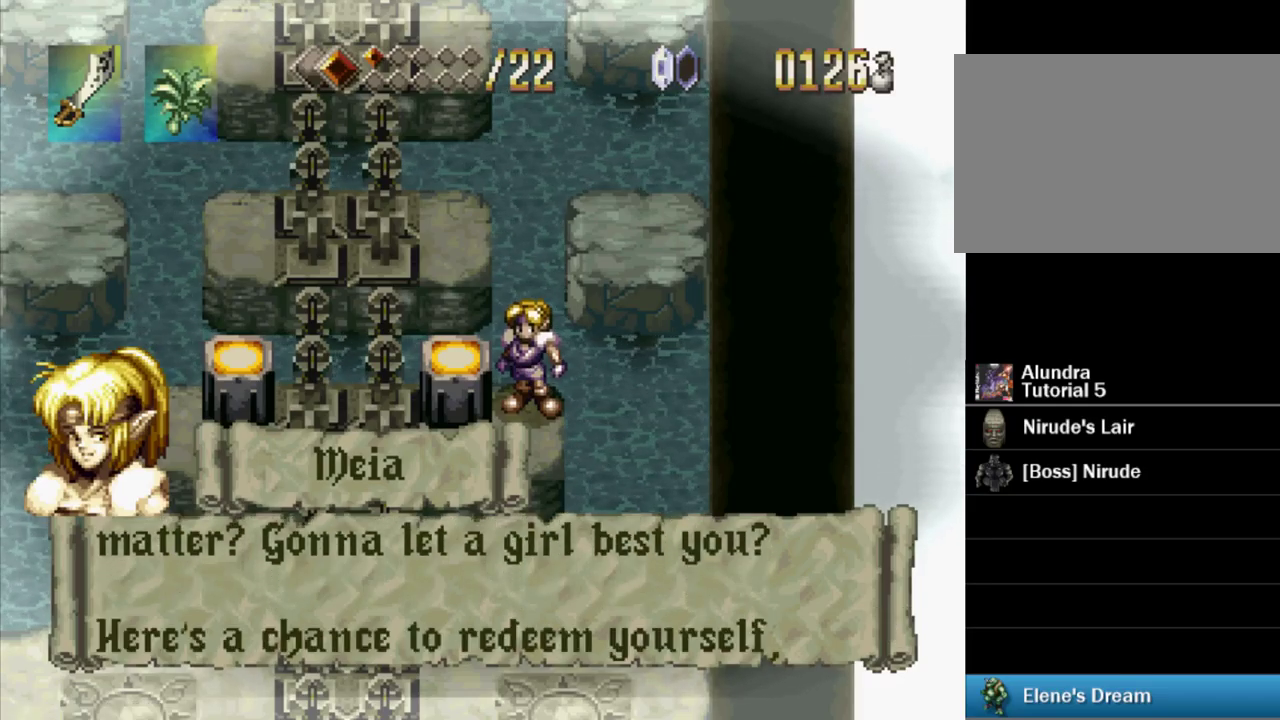
{"buttons": ["SQUARE"], "events": [[67, "SQUARE", "up"], [117, "SQUARE", "down"]]}
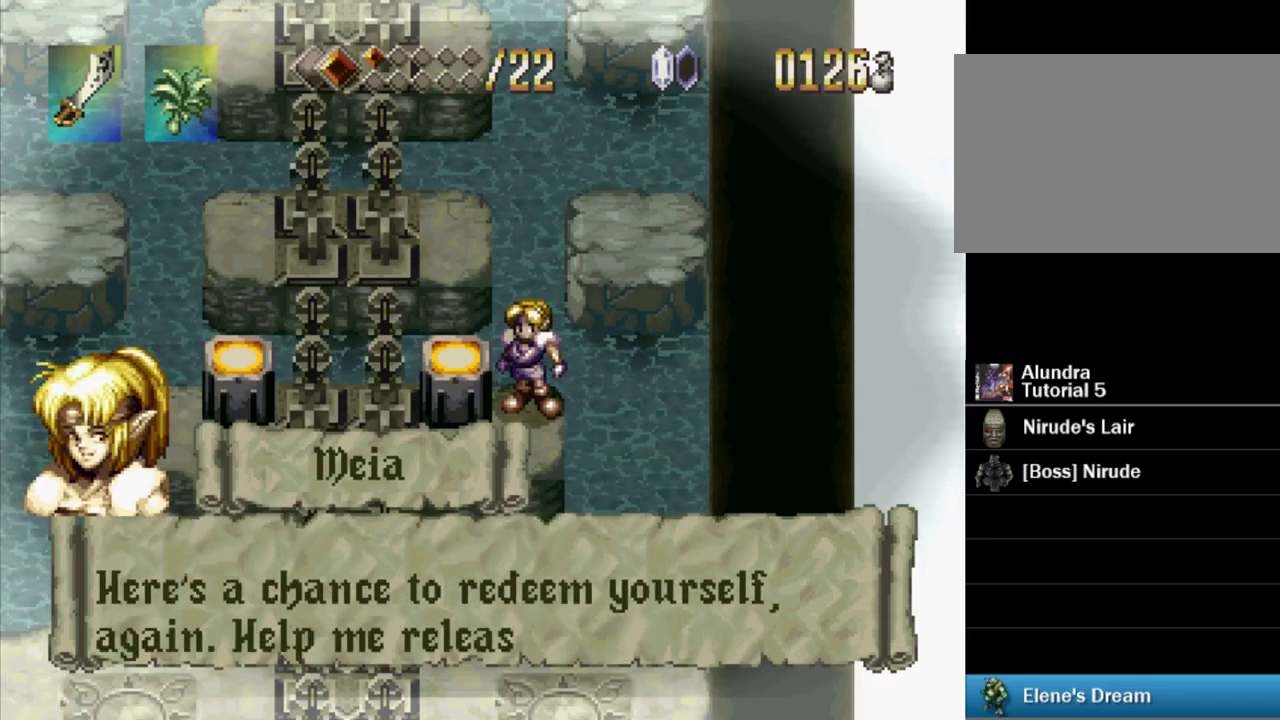
{"buttons": ["SQUARE"], "events": [[83, "SQUARE", "up"], [150, "SQUARE", "down"]]}
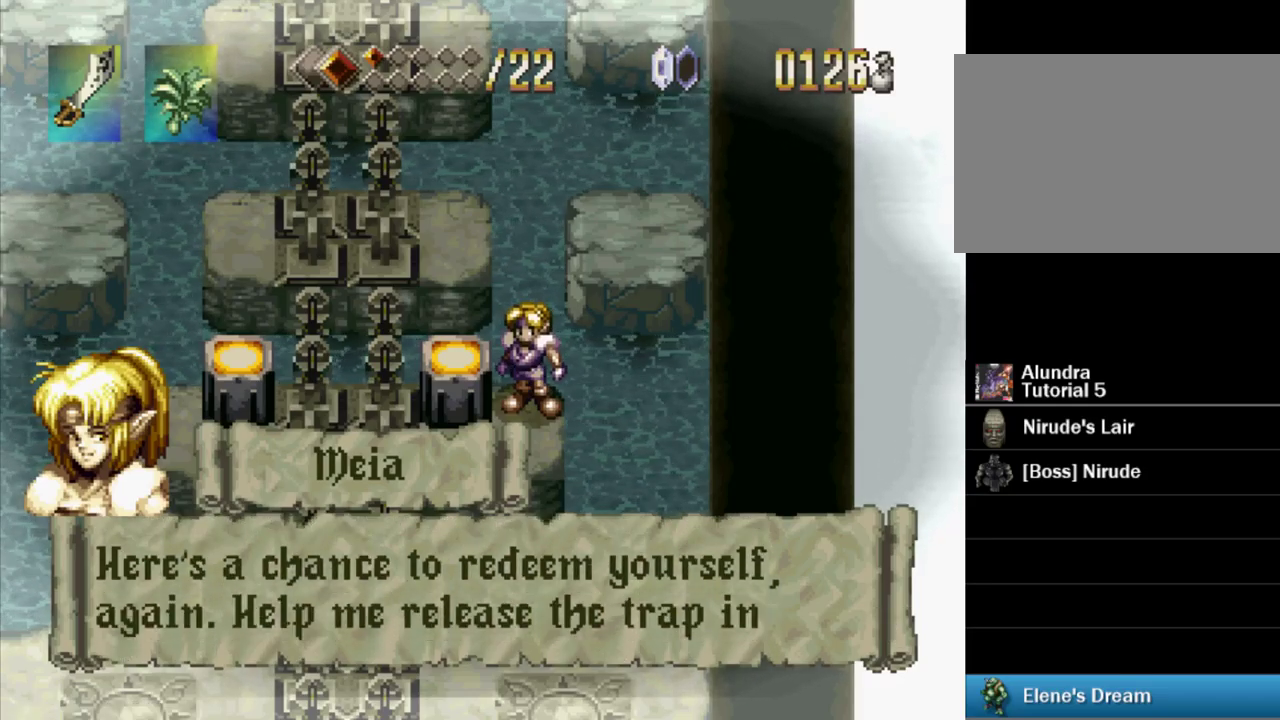
{"buttons": ["SQUARE"], "events": [[50, "SQUARE", "up"], [117, "SQUARE", "down"]]}
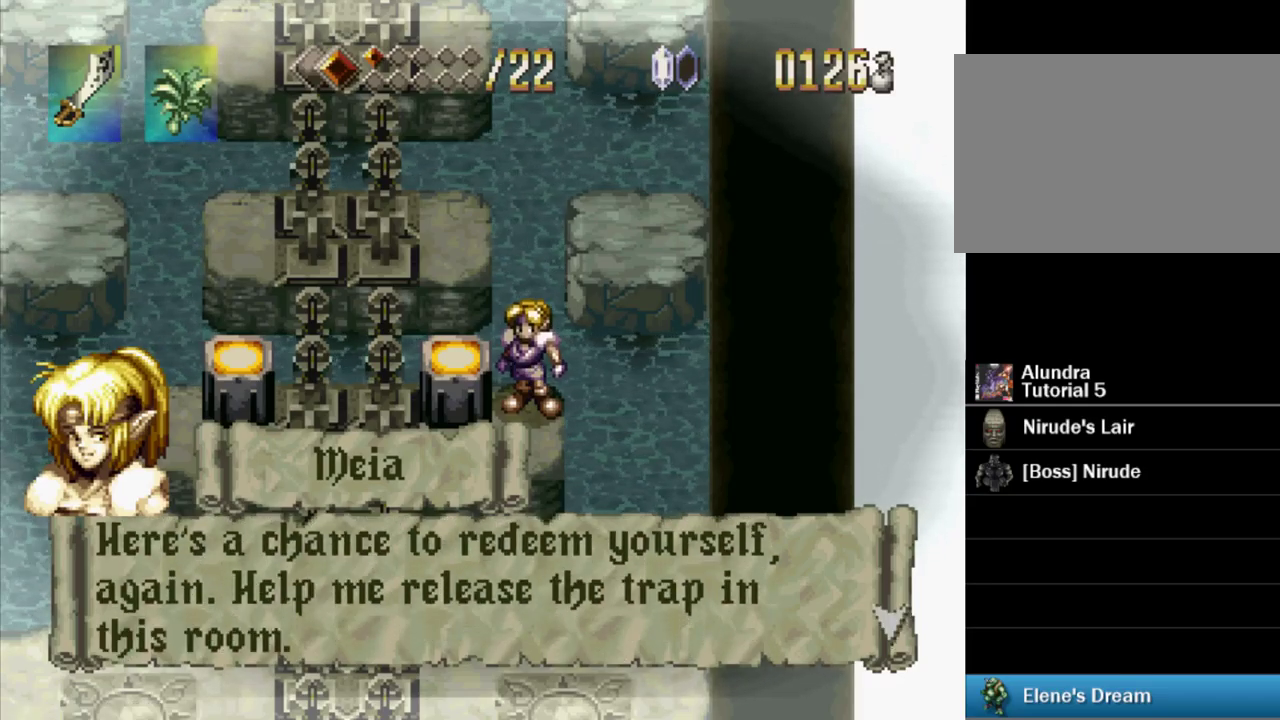
{"buttons": ["SQUARE"], "events": [[83, "SQUARE", "up"], [133, "SQUARE", "down"]]}
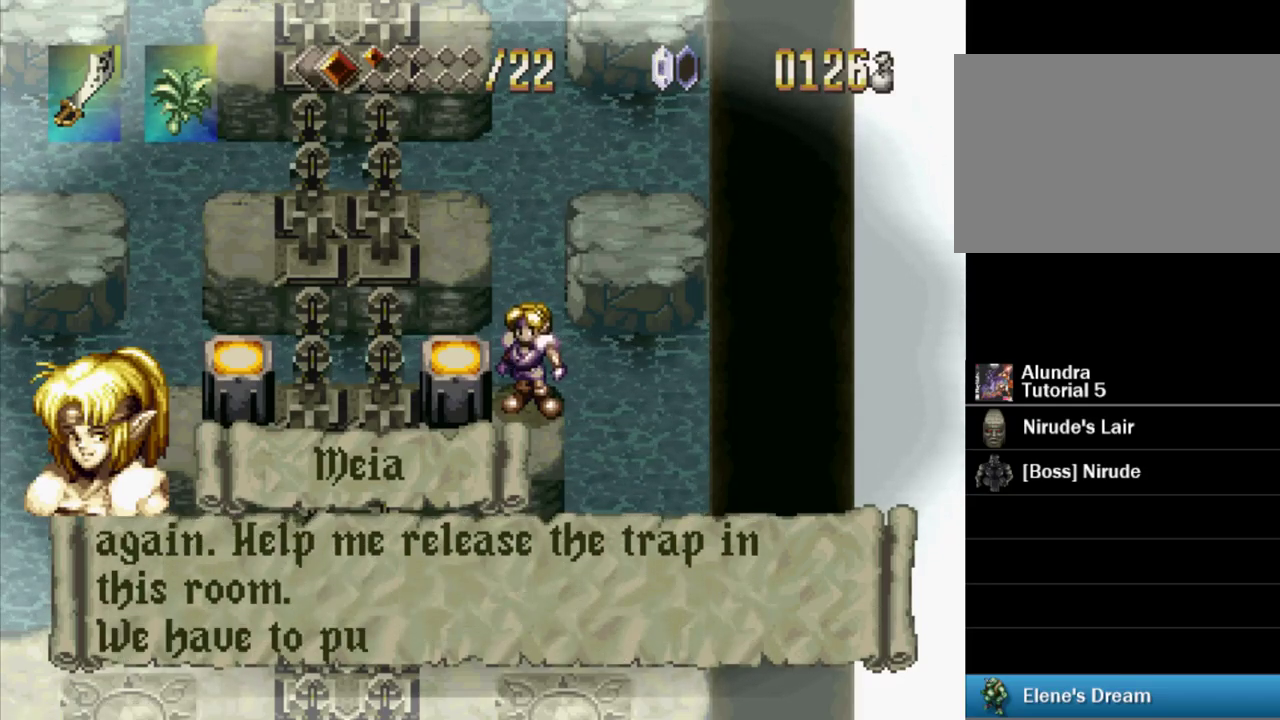
{"buttons": ["SQUARE"], "events": [[233, "SQUARE", "up"], [283, "SQUARE", "down"]]}
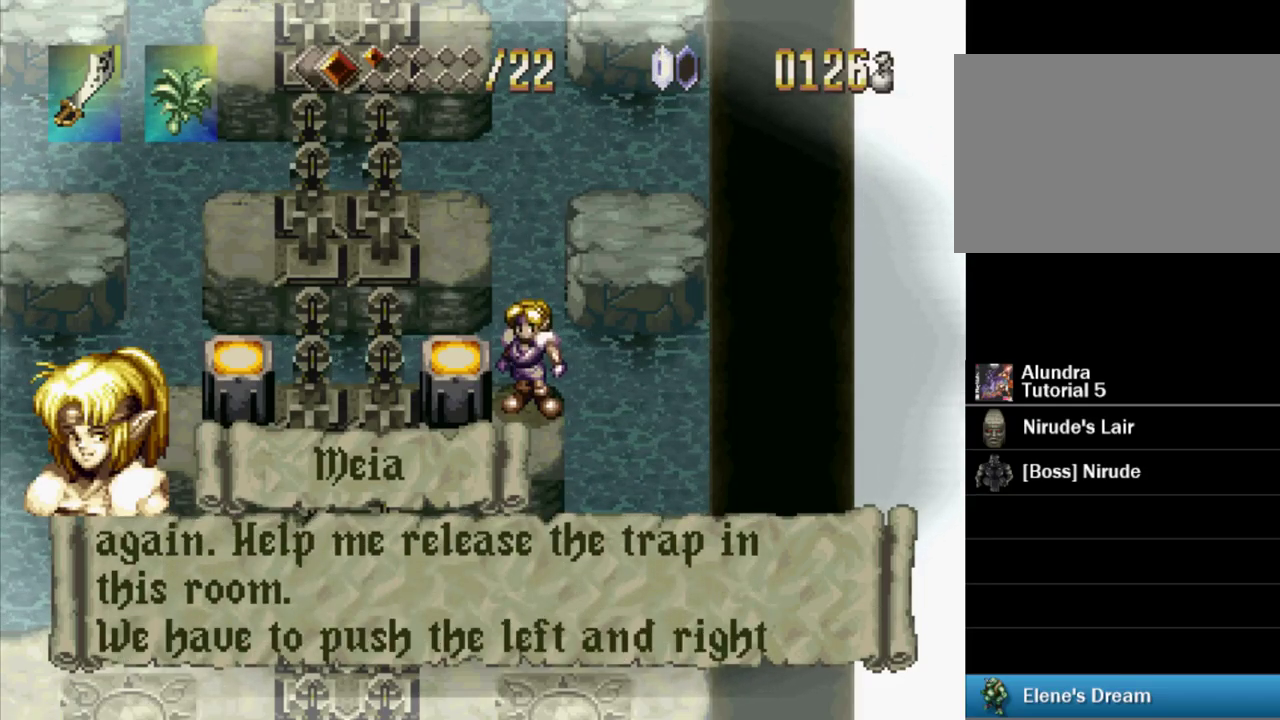
{"buttons": ["SQUARE"], "events": [[233, "SQUARE", "up"], [283, "SQUARE", "down"]]}